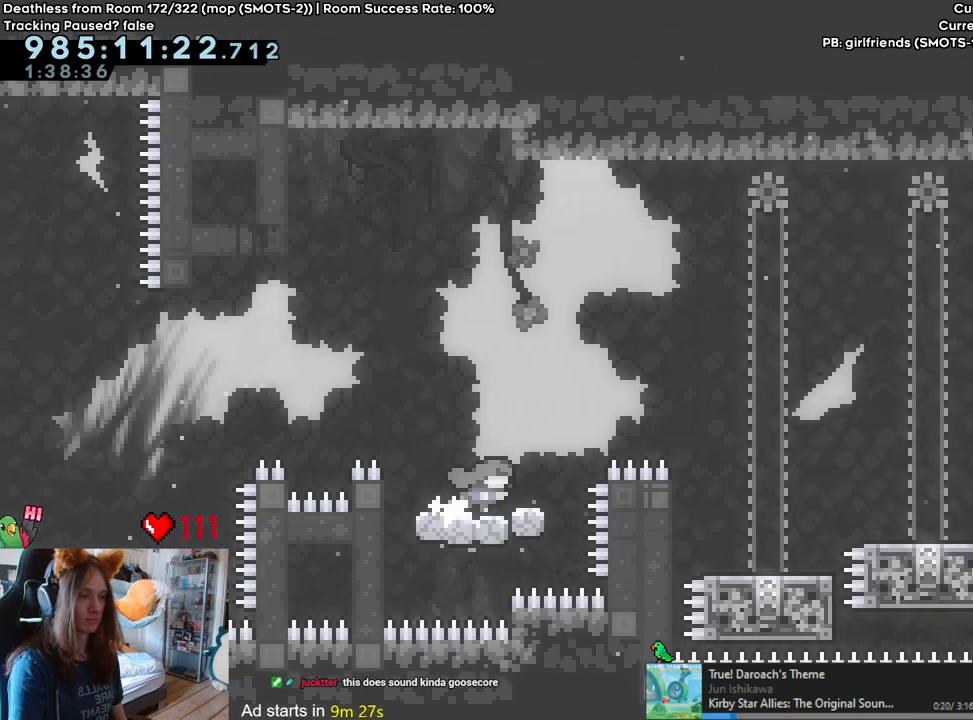
Gameplay with a controller (Nintendo layout); each line is a JSON object with the inputs held at the frame after it (dt_ms = milliseconds from this image to that frame). "events" lists button and stick changes between this image and that frame as [ms after this image, input, new state], when the widget could be followed in between. Not read: DPAD_DOWN DPAD_LEFT DPAD_RIGHT HOME L3 R1 R2 R3.
{"dt_ms": 500, "buttons": ["L2"], "left_stick": "center", "right_stick": "center", "events": [[467, "B", "up"], [500, "left_stick", "center"]]}
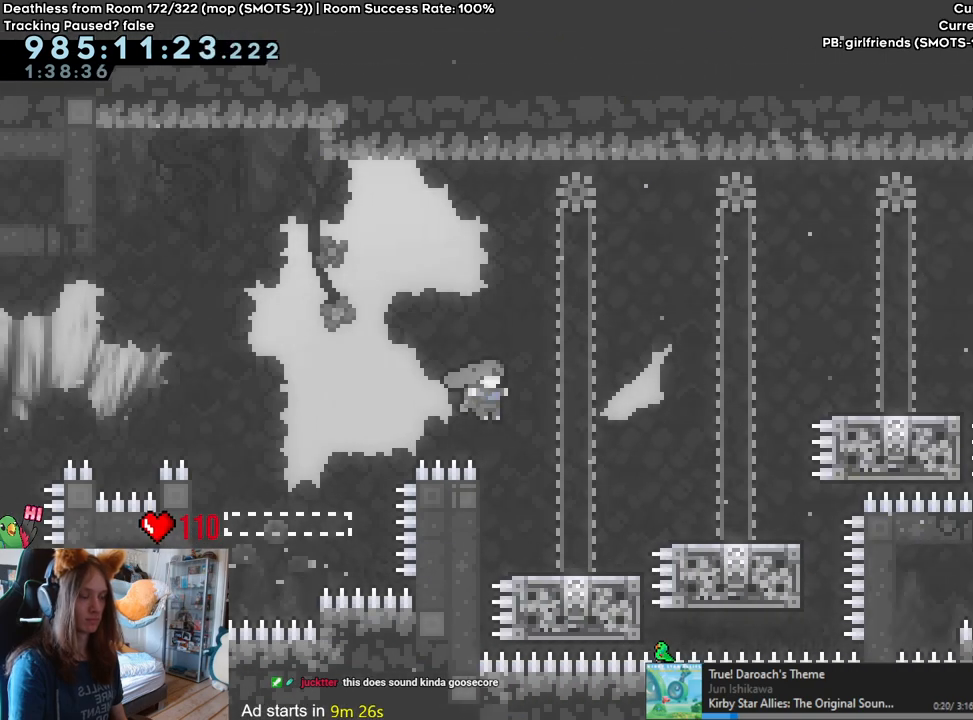
{"dt_ms": 1000, "buttons": ["B", "L2"], "left_stick": "right", "right_stick": "center"}
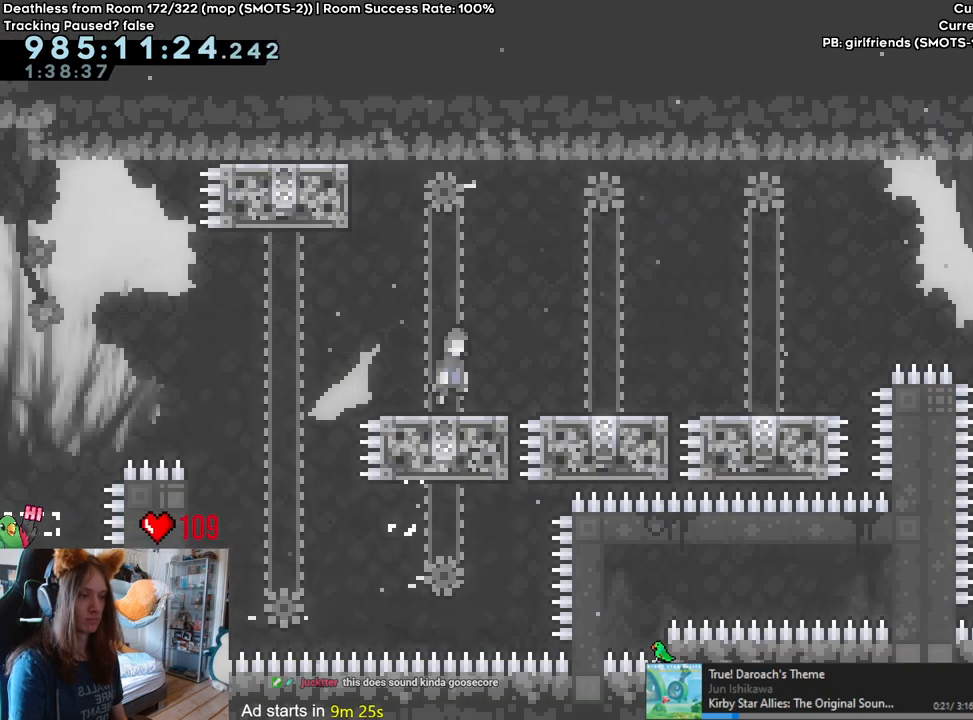
{"dt_ms": 500, "buttons": ["L2"], "left_stick": "center", "right_stick": "center", "events": [[283, "left_stick", "center"], [367, "B", "up"]]}
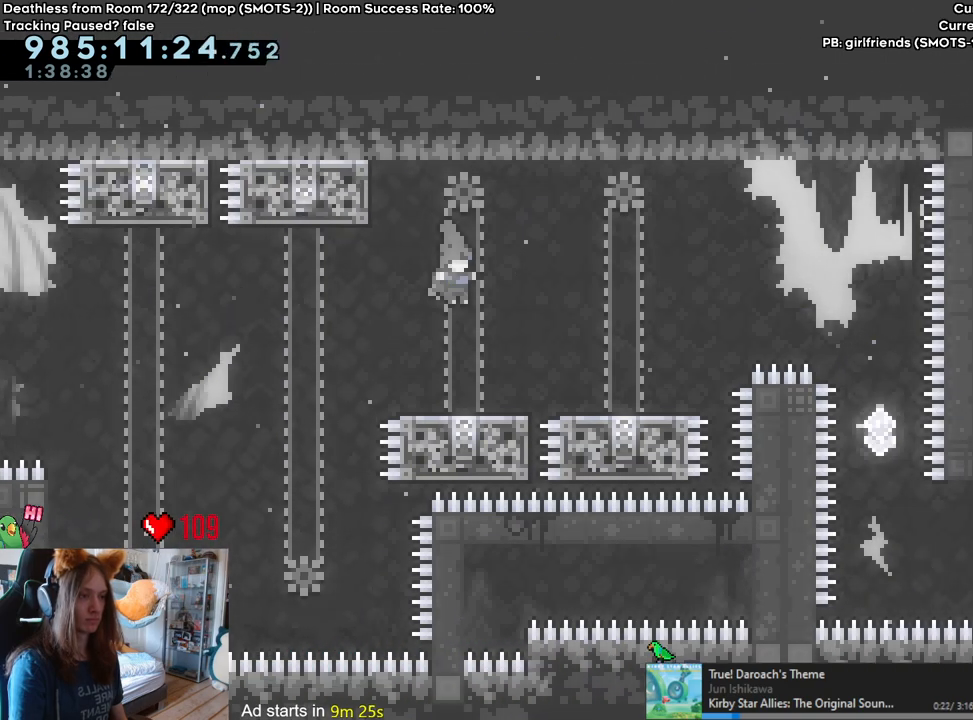
{"dt_ms": 500, "buttons": ["L2"], "left_stick": "right", "right_stick": "center", "events": [[83, "left_stick", "right"], [150, "DPAD_UP", "down"], [167, "B", "down"], [200, "DPAD_UP", "up"], [283, "B", "up"]]}
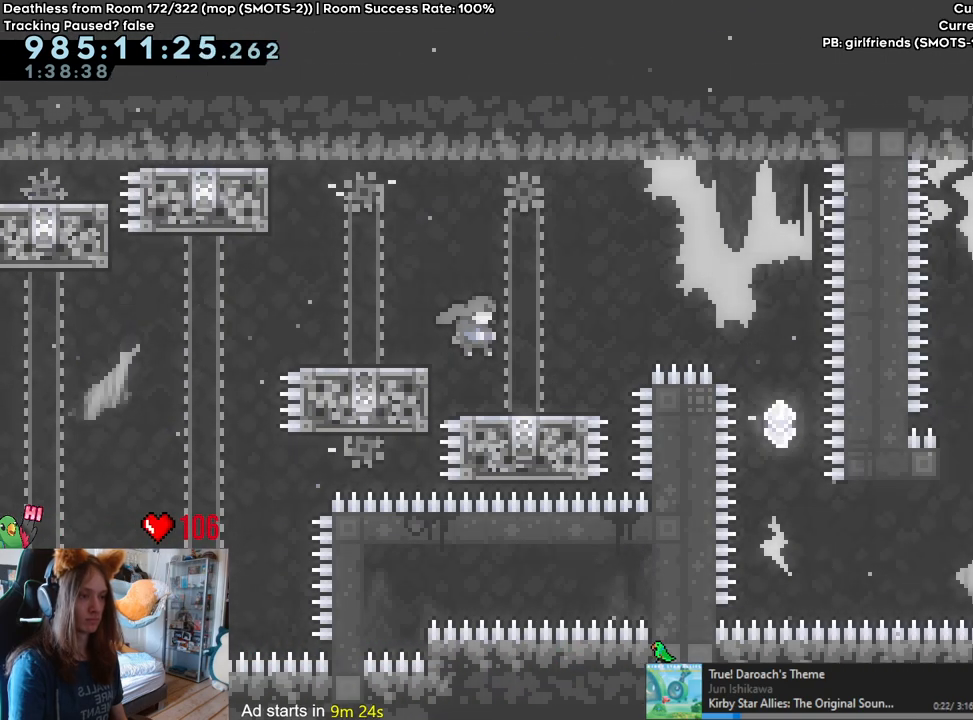
{"dt_ms": 500, "buttons": ["B", "L2"], "left_stick": "right", "right_stick": "center"}
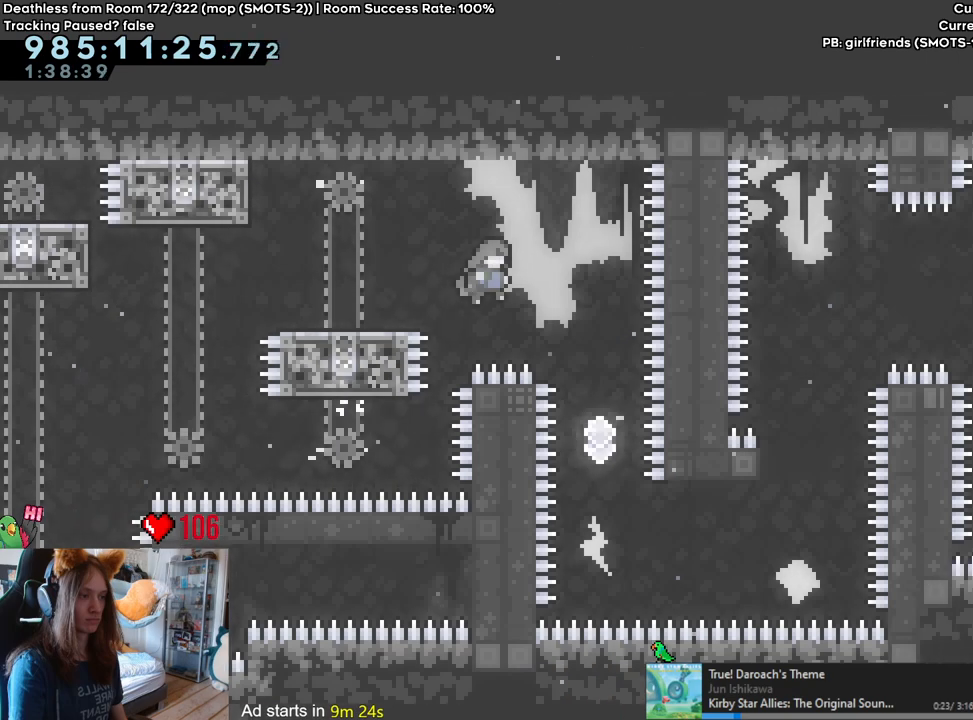
{"dt_ms": 500, "buttons": [], "left_stick": "right", "right_stick": "center", "events": [[183, "L2", "up"], [200, "B", "up"], [200, "left_stick", "center"], [500, "left_stick", "right"]]}
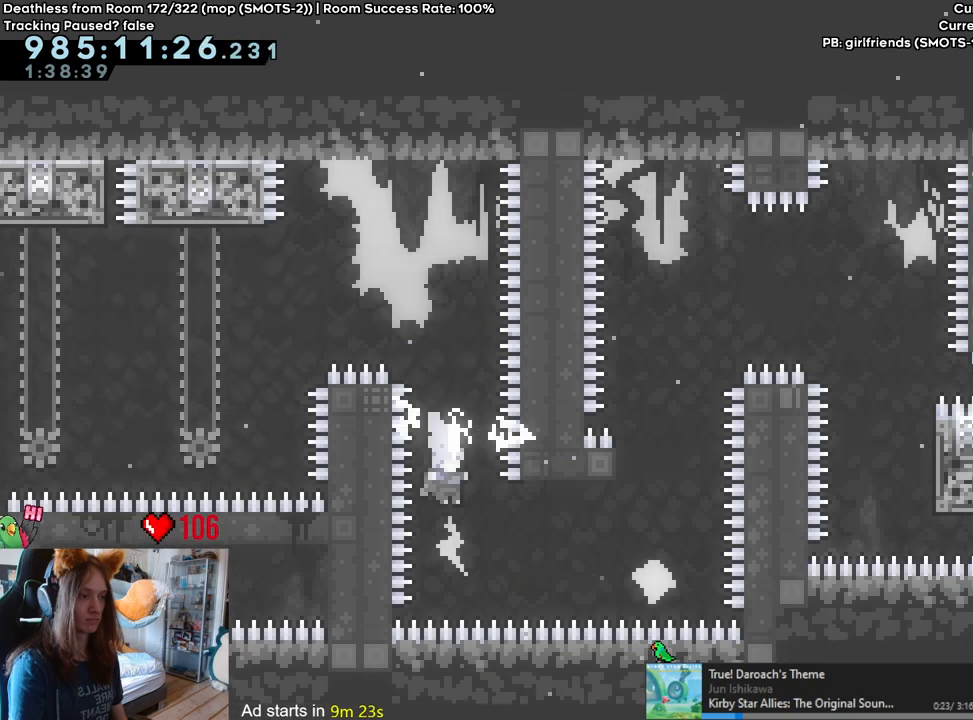
{"dt_ms": 500, "buttons": ["Y"], "left_stick": "up", "right_stick": "center", "events": [[83, "Y", "down"], [183, "Y", "up"], [350, "left_stick", "up"], [400, "Y", "down"]]}
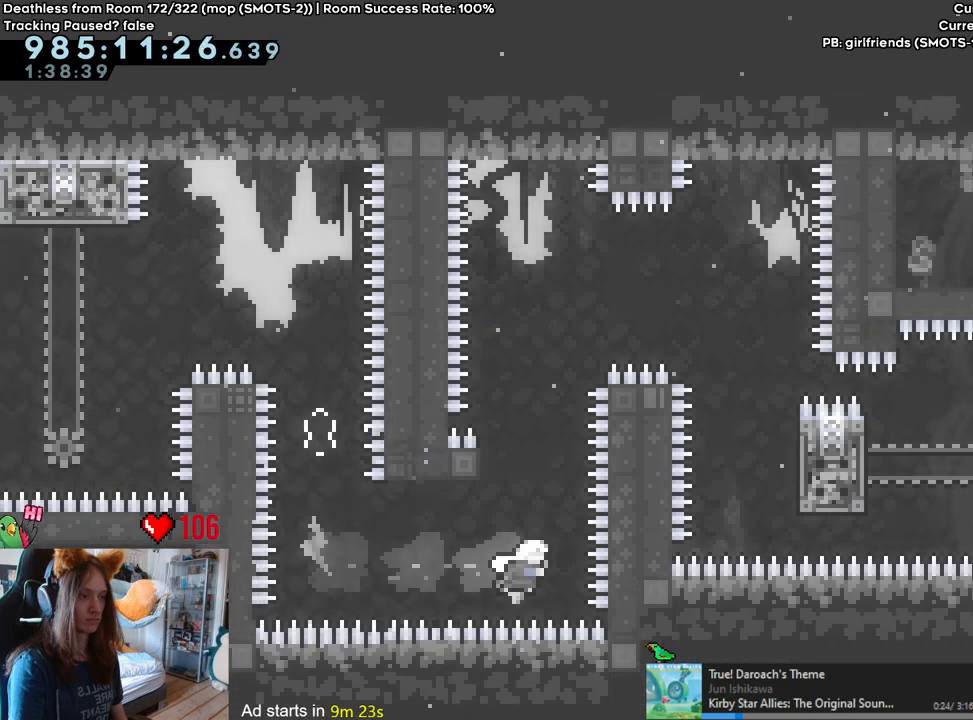
{"dt_ms": 500, "buttons": [], "left_stick": "left", "right_stick": "center", "events": [[33, "Y", "up"], [50, "left_stick", "center"], [450, "left_stick", "left"]]}
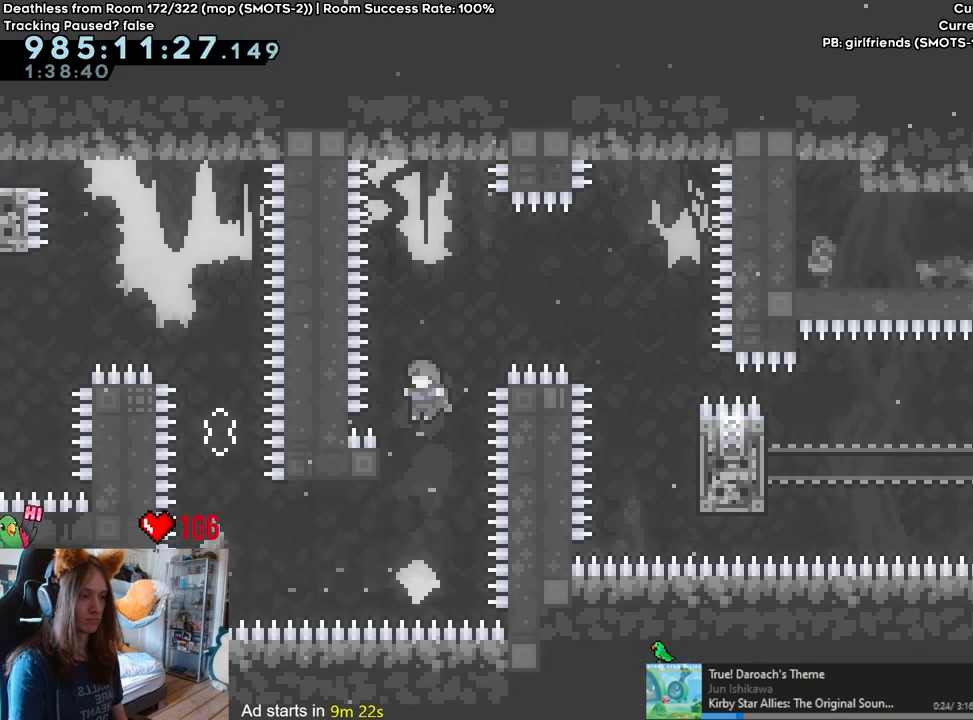
{"dt_ms": 500, "buttons": ["B"], "left_stick": "center", "right_stick": "center", "events": [[150, "left_stick", "center"], [233, "B", "down"]]}
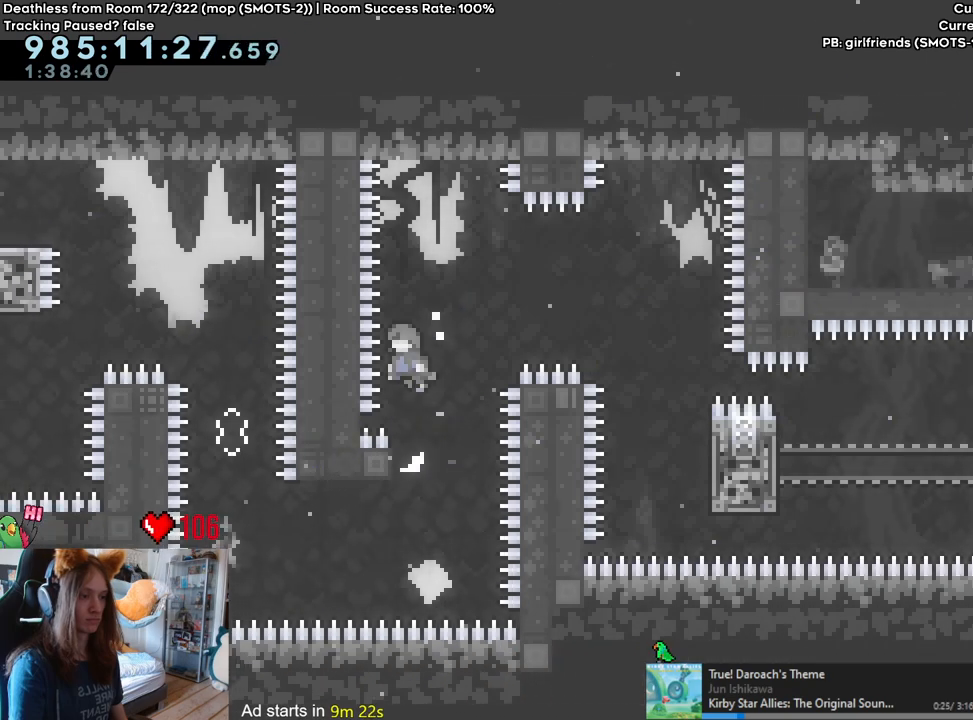
{"dt_ms": 500, "buttons": ["B"], "left_stick": "right", "right_stick": "center", "events": [[83, "B", "up"], [233, "B", "down"], [283, "left_stick", "right"]]}
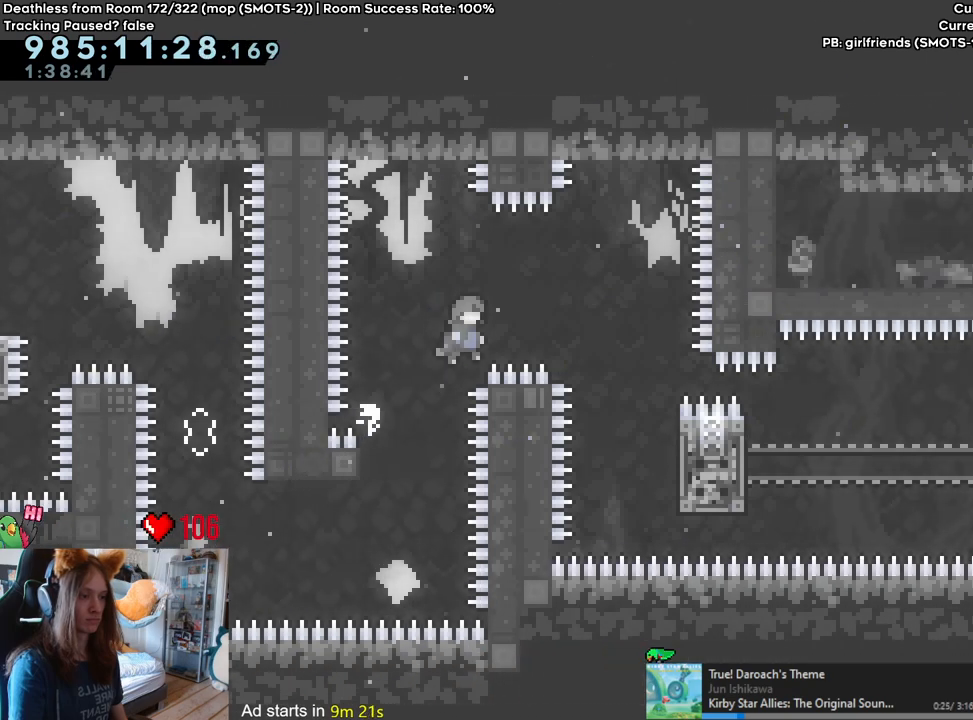
{"dt_ms": 500, "buttons": [], "left_stick": "right", "right_stick": "center", "events": [[450, "B", "up"]]}